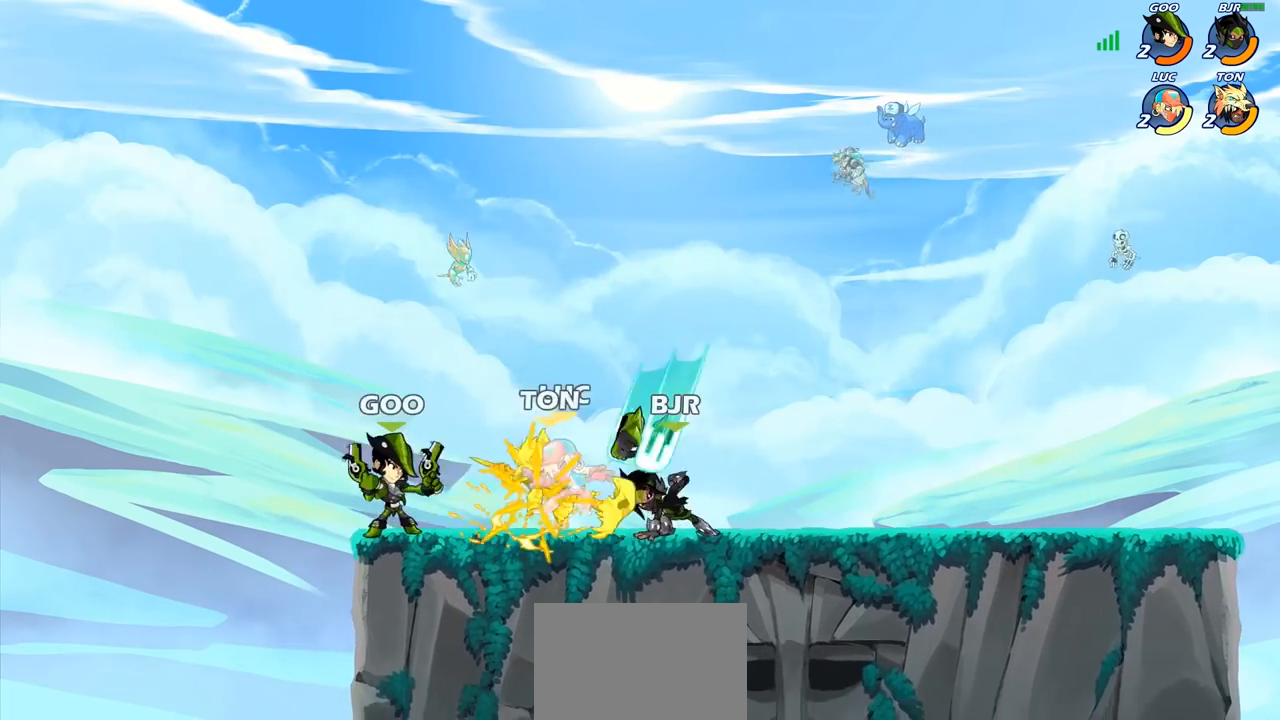
Gameplay with a controller (PlayStation layout); each line is a JSON object with the inputs held at the frame after it. "events" lists button and stick changes between this image and that frame as [ms after this image, input, new state], when the widget could be followed in between. Not read: R1.
{"buttons": [], "left_stick": "right", "right_stick": "center", "events": [[150, "left_stick", "center"], [283, "left_stick", "right"]]}
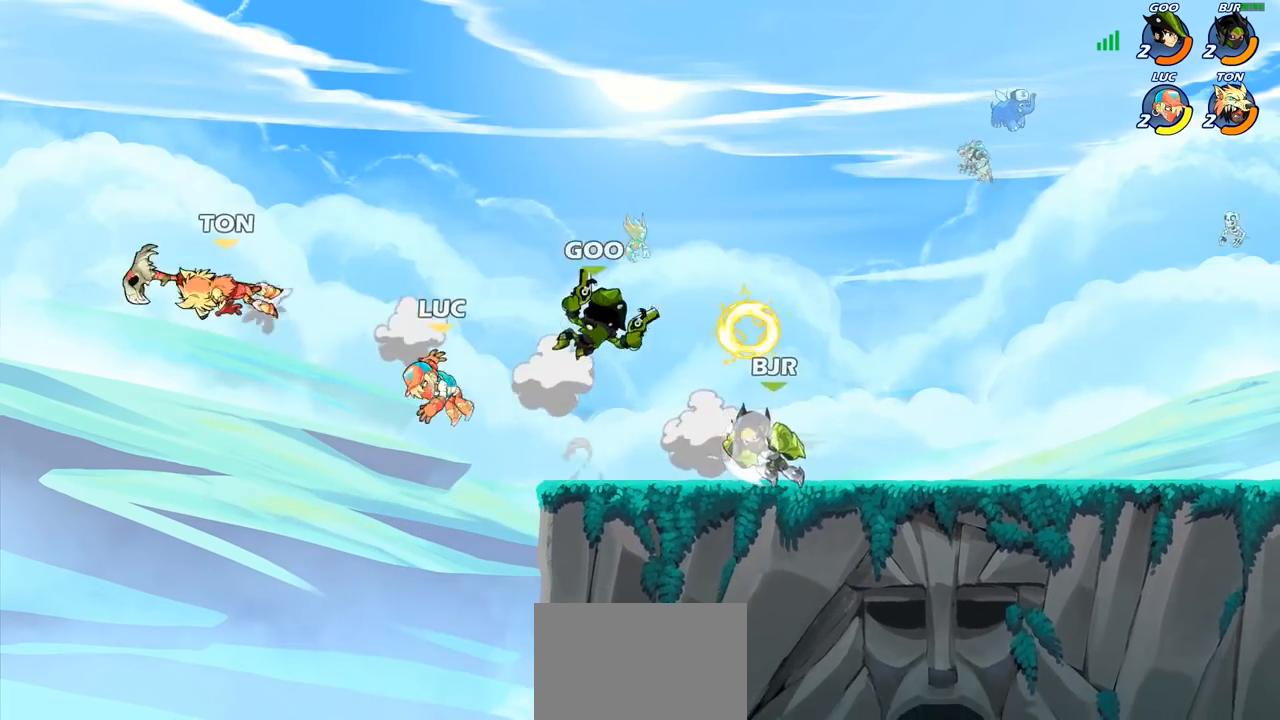
{"buttons": ["CROSS"], "left_stick": "up-right", "right_stick": "center", "events": [[33, "CROSS", "down"], [67, "left_stick", "up-right"], [167, "R2", "down"], [233, "CROSS", "up"], [383, "R2", "up"], [433, "CROSS", "down"]]}
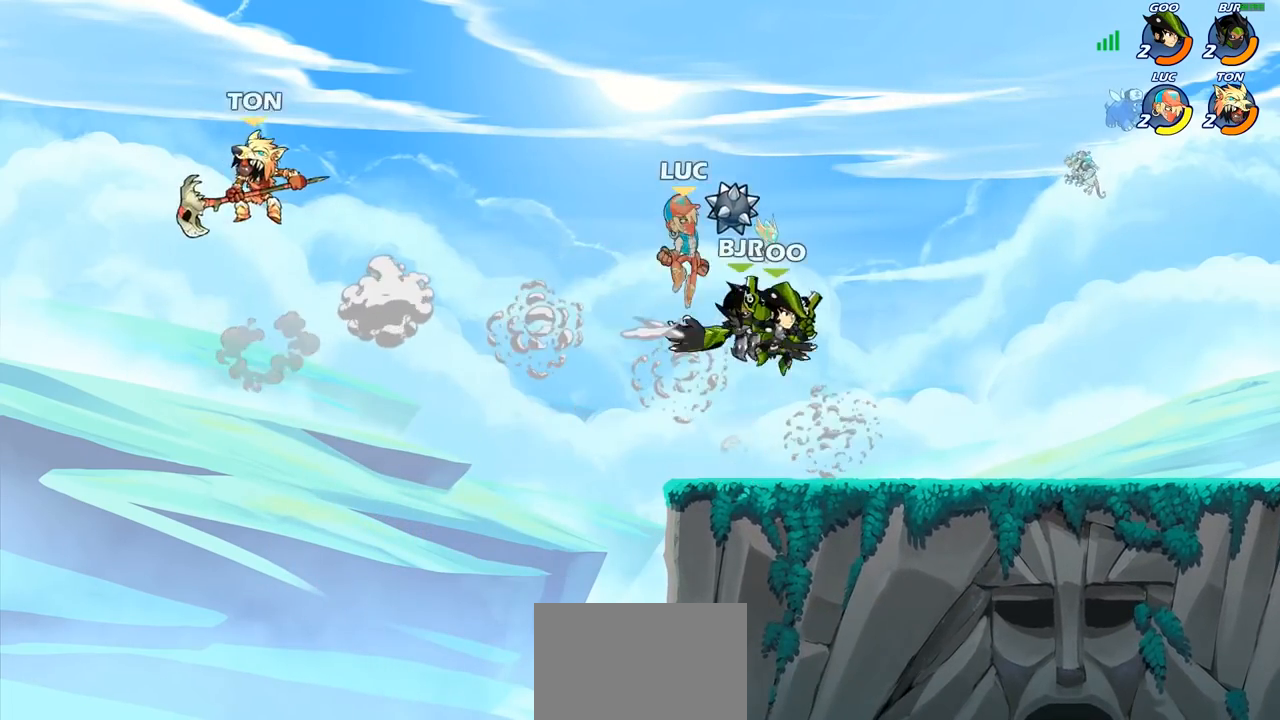
{"buttons": [], "left_stick": "up-left", "right_stick": "center", "events": [[83, "CROSS", "up"], [100, "left_stick", "down-right"], [167, "SQUARE", "down"], [167, "left_stick", "down-left"], [283, "SQUARE", "up"], [433, "left_stick", "up-left"]]}
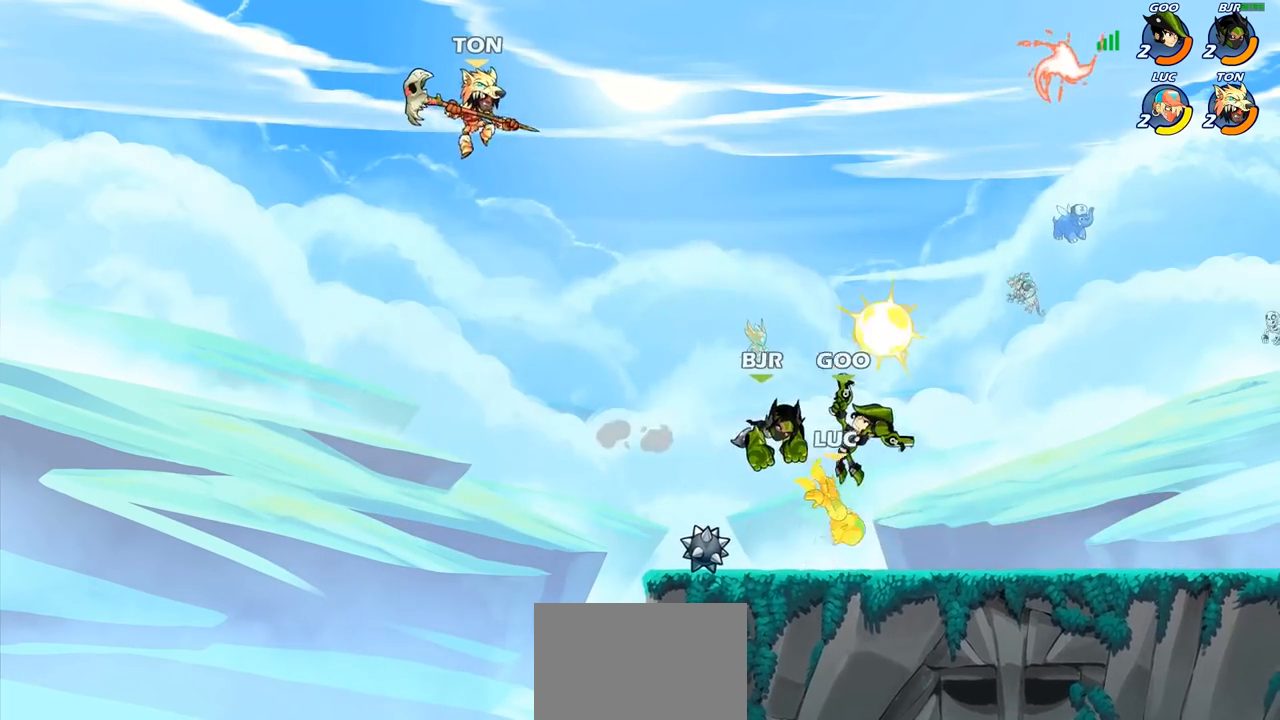
{"buttons": [], "left_stick": "down-left", "right_stick": "center", "events": [[100, "left_stick", "down-left"]]}
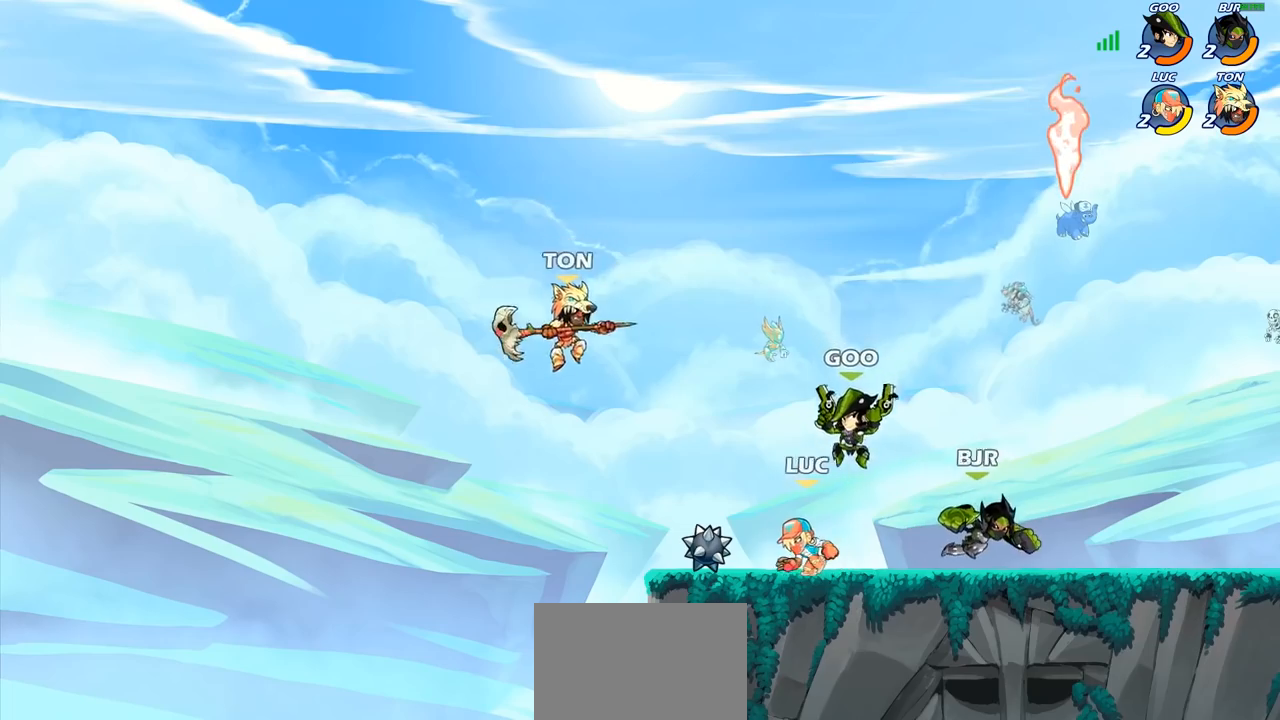
{"buttons": ["CROSS"], "left_stick": "right", "right_stick": "center", "events": [[183, "left_stick", "up-right"], [233, "CROSS", "down"], [367, "CROSS", "up"], [433, "CROSS", "down"], [433, "left_stick", "right"]]}
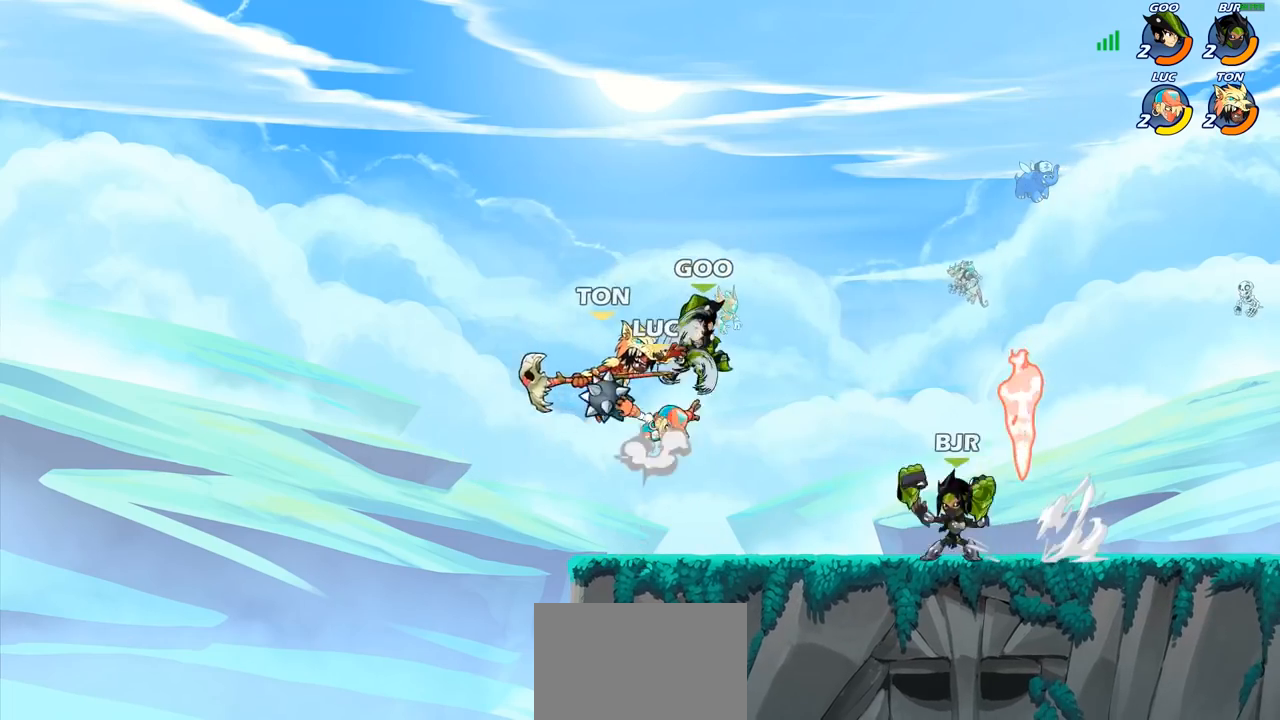
{"buttons": [], "left_stick": "center", "right_stick": "center", "events": [[17, "CROSS", "up"], [67, "left_stick", "down-right"], [183, "left_stick", "center"]]}
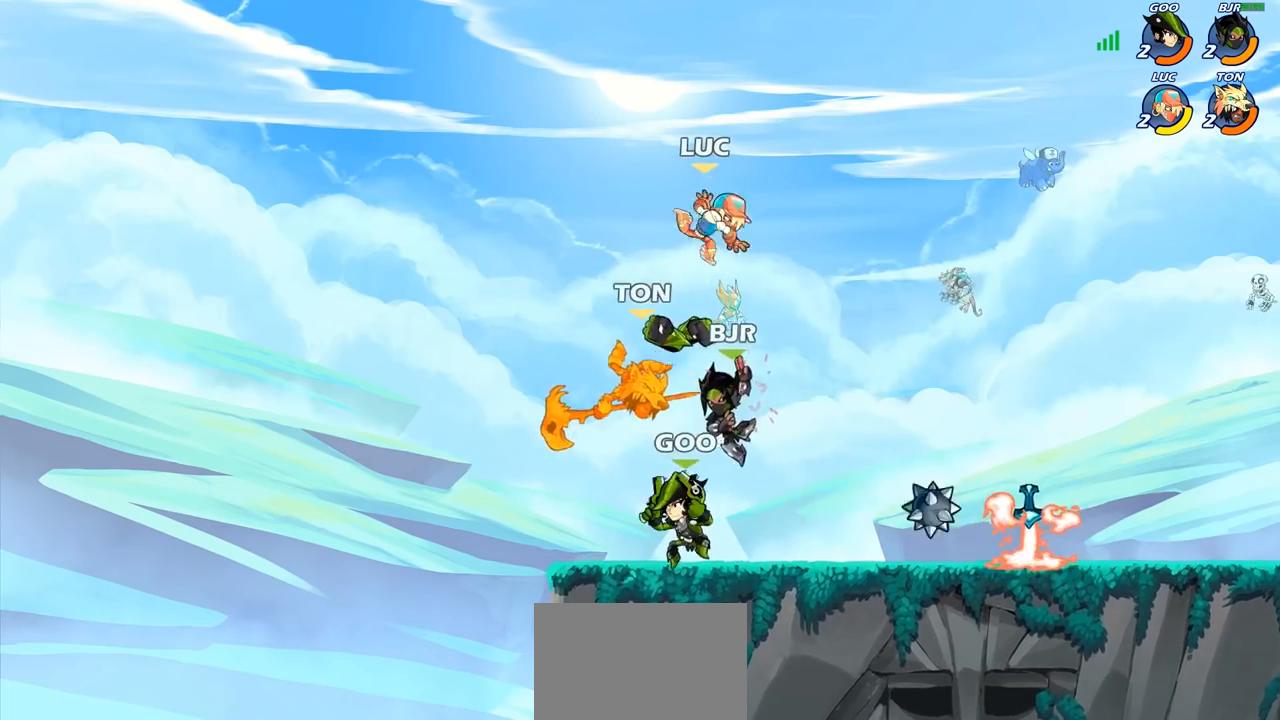
{"buttons": [], "left_stick": "center", "right_stick": "center", "events": [[117, "left_stick", "down"], [167, "left_stick", "down-left"], [317, "left_stick", "center"], [367, "SQUARE", "down"], [433, "SQUARE", "up"]]}
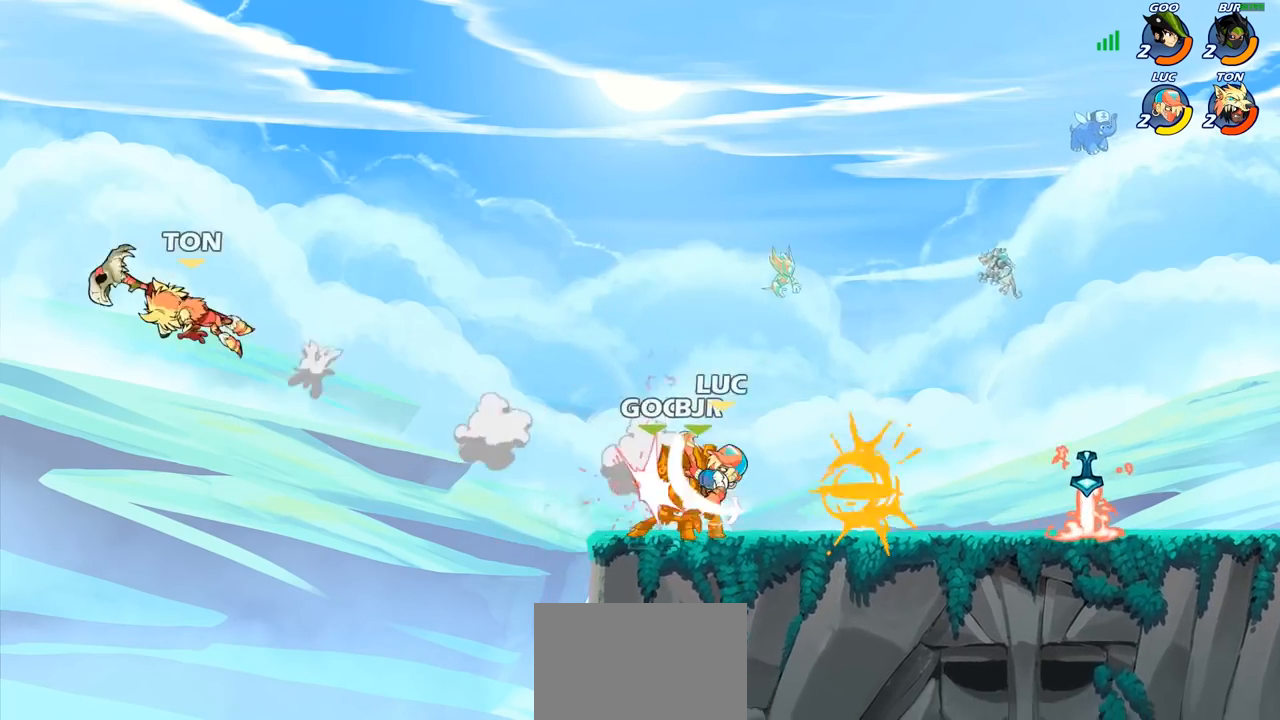
{"buttons": [], "left_stick": "right", "right_stick": "center", "events": [[33, "SQUARE", "down"], [117, "SQUARE", "up"], [183, "SQUARE", "down"], [283, "SQUARE", "up"], [283, "left_stick", "right"], [333, "SQUARE", "down"], [467, "SQUARE", "up"]]}
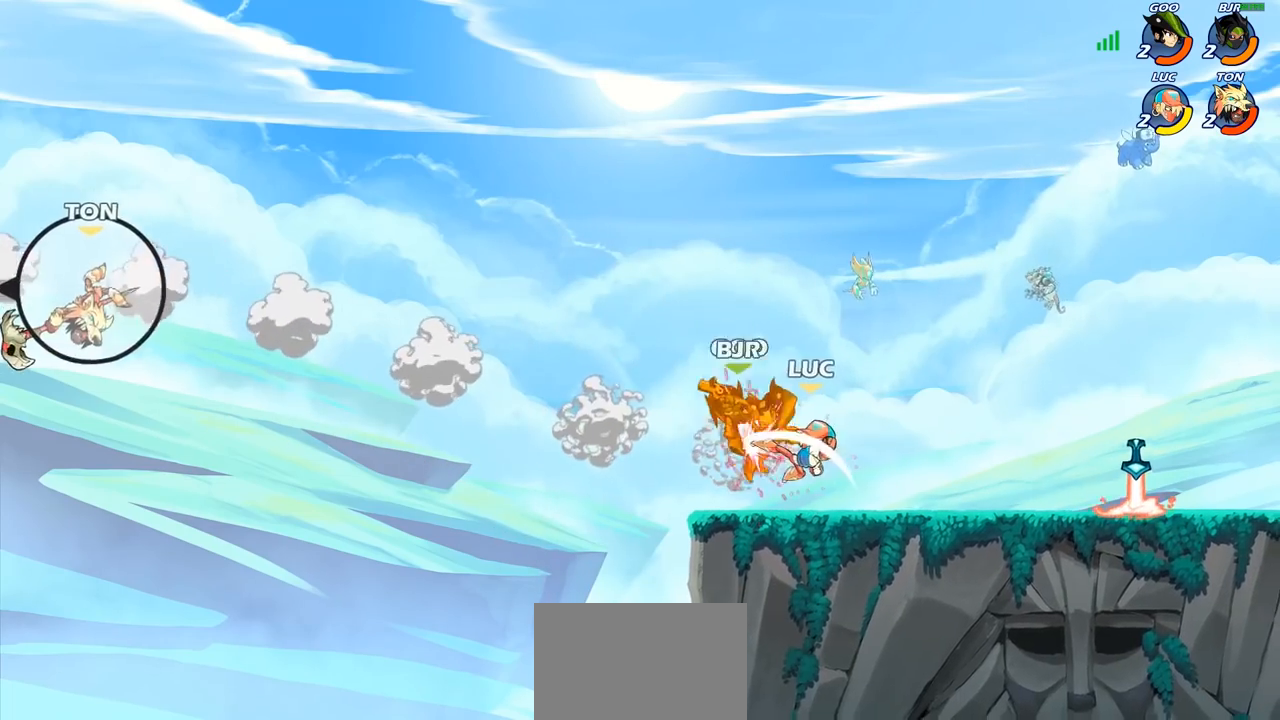
{"buttons": [], "left_stick": "right", "right_stick": "center", "events": []}
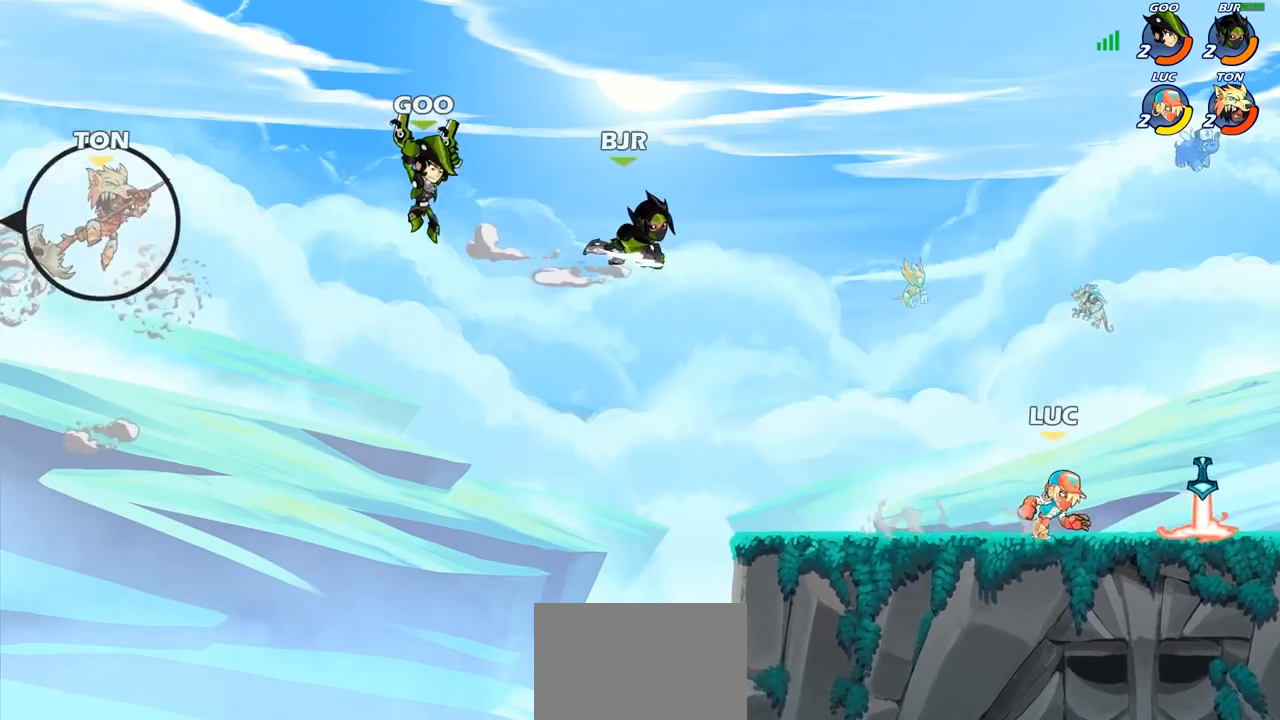
{"buttons": ["CIRCLE"], "left_stick": "center", "right_stick": "center", "events": [[167, "left_stick", "up-left"], [300, "left_stick", "left"], [367, "R2", "down"], [450, "left_stick", "center"], [467, "CIRCLE", "down"], [467, "R2", "up"]]}
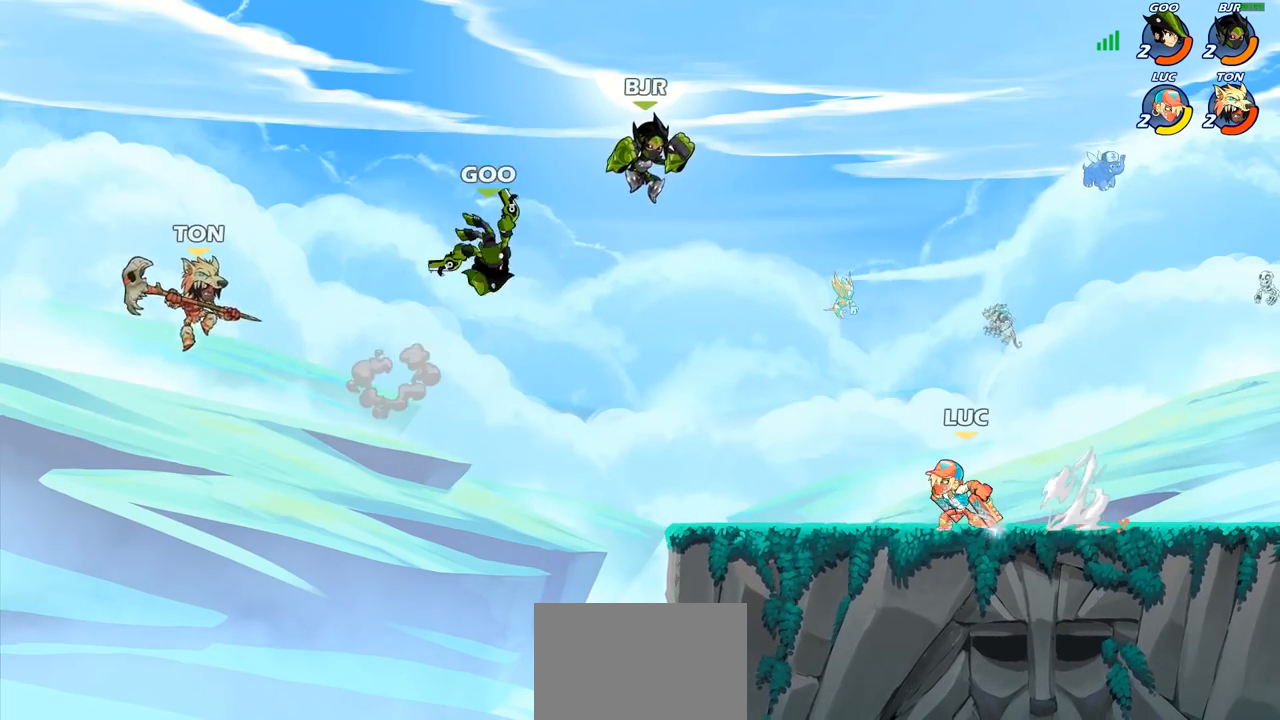
{"buttons": [], "left_stick": "center", "right_stick": "center", "events": [[50, "CIRCLE", "up"], [233, "left_stick", "left"], [417, "left_stick", "center"]]}
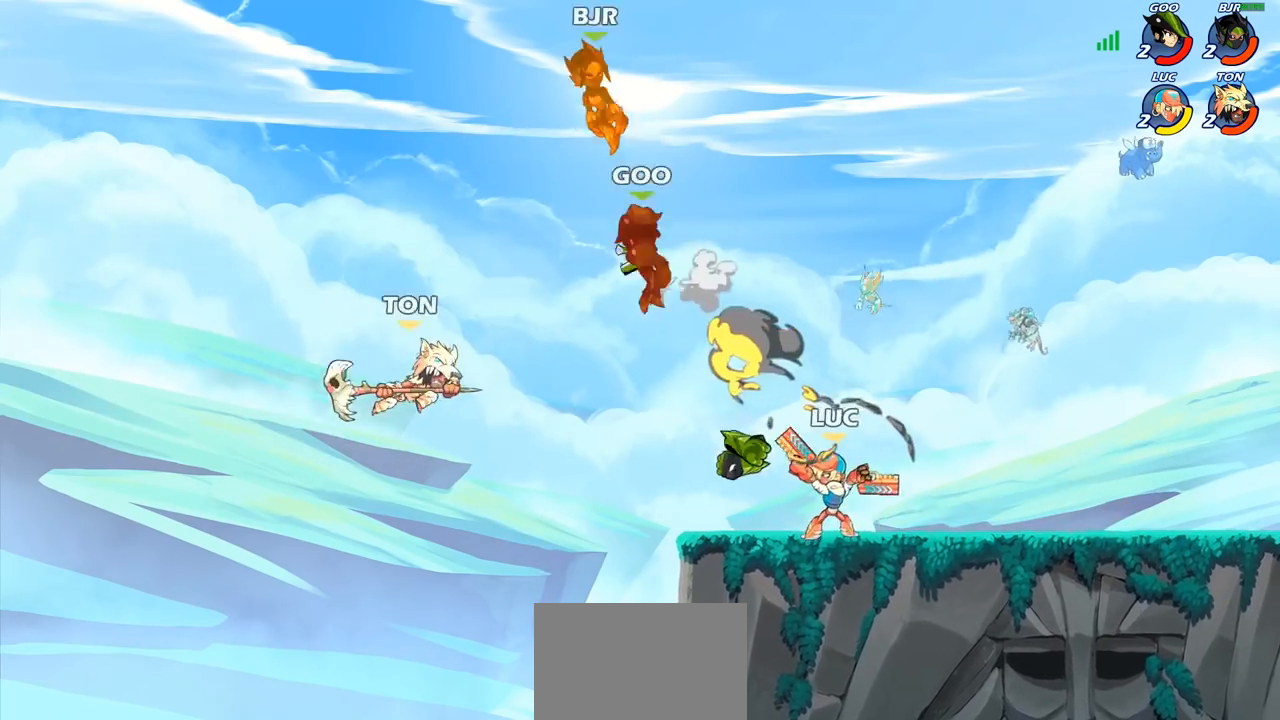
{"buttons": ["CROSS"], "left_stick": "right", "right_stick": "center", "events": [[483, "CROSS", "down"], [500, "left_stick", "right"]]}
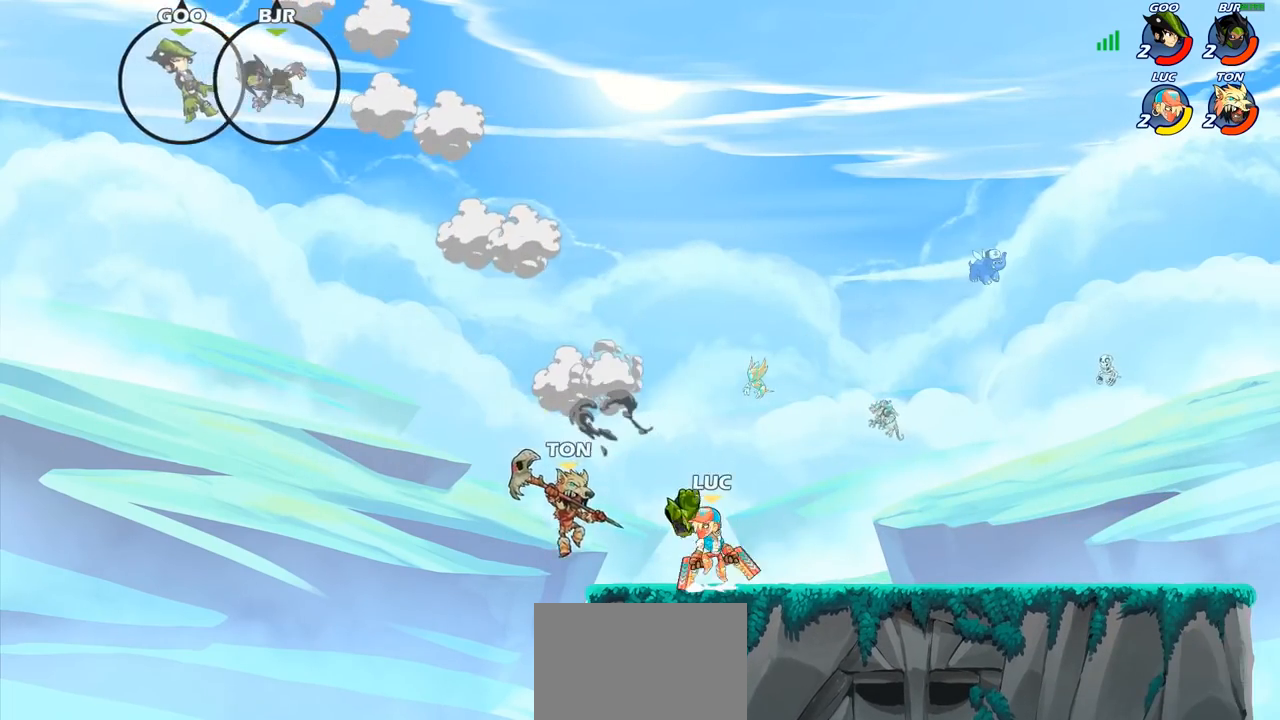
{"buttons": [], "left_stick": "up-left", "right_stick": "center", "events": [[100, "left_stick", "up-left"], [133, "CROSS", "up"], [250, "CROSS", "down"], [467, "CROSS", "up"]]}
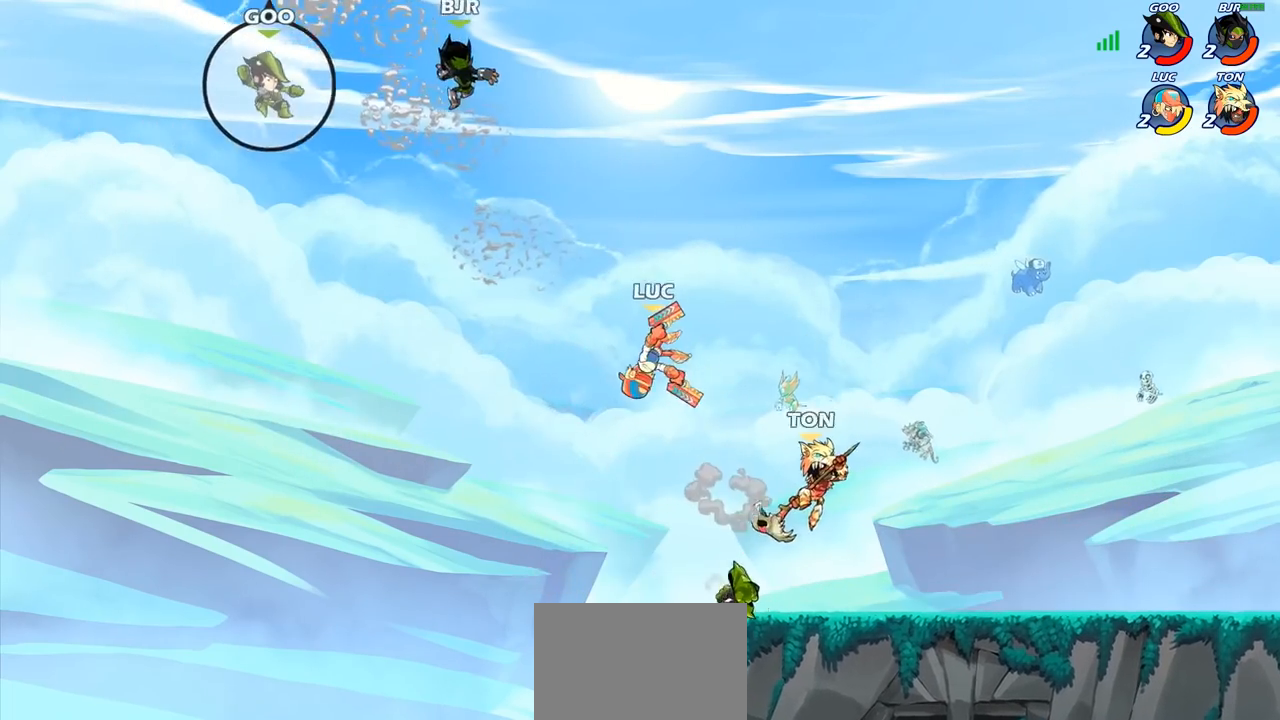
{"buttons": [], "left_stick": "left", "right_stick": "center", "events": [[50, "R2", "down"], [50, "left_stick", "center"], [67, "CIRCLE", "down"], [150, "CIRCLE", "up"], [150, "R2", "up"], [333, "left_stick", "left"]]}
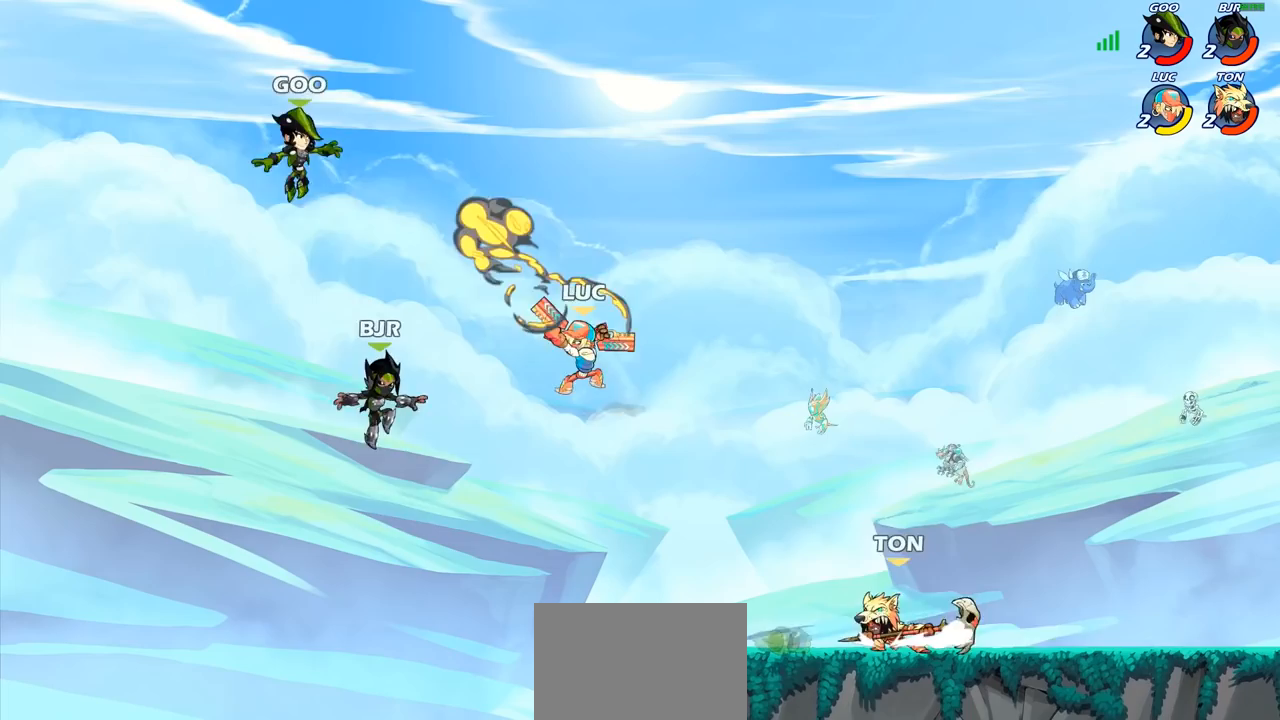
{"buttons": ["CROSS"], "left_stick": "left", "right_stick": "center", "events": [[33, "left_stick", "center"], [317, "left_stick", "down-left"], [450, "CROSS", "down"], [500, "left_stick", "left"]]}
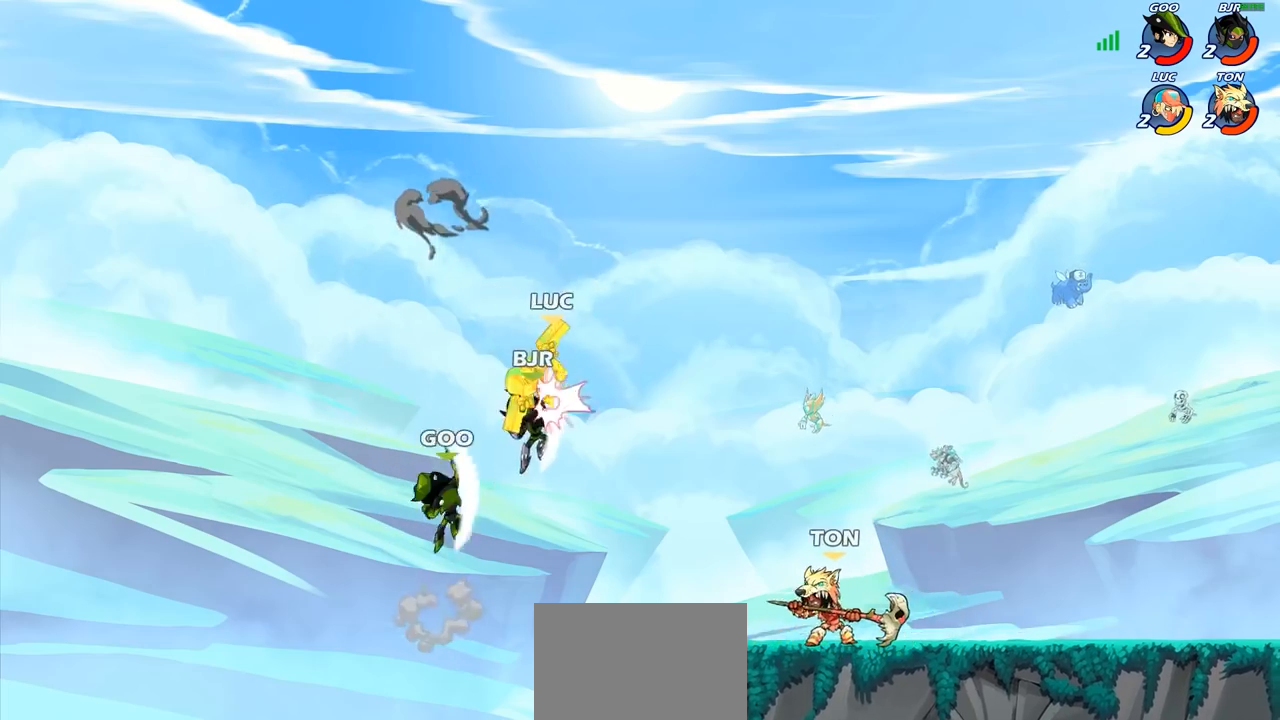
{"buttons": ["CIRCLE"], "left_stick": "down-left", "right_stick": "center", "events": [[17, "left_stick", "up-right"], [117, "CROSS", "up"], [367, "CROSS", "down"], [383, "left_stick", "down"], [433, "left_stick", "down-left"], [450, "CIRCLE", "down"], [467, "CROSS", "up"]]}
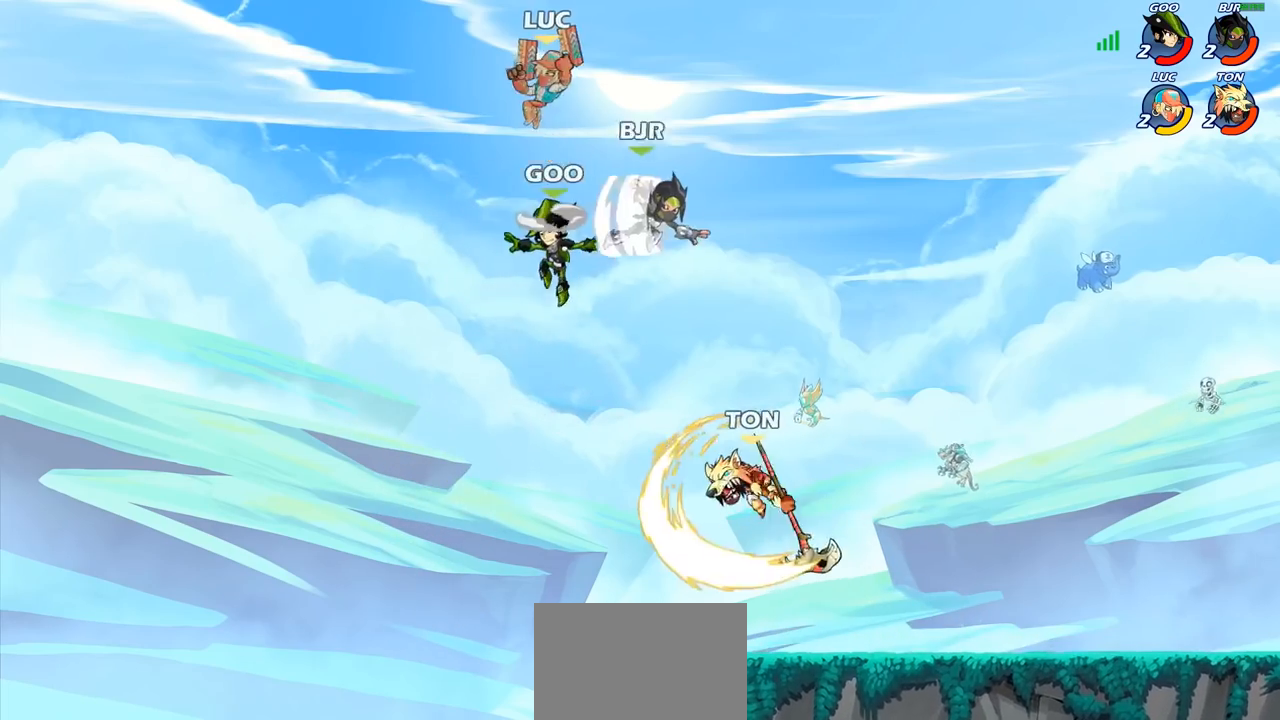
{"buttons": ["CIRCLE"], "left_stick": "down-left", "right_stick": "center", "events": []}
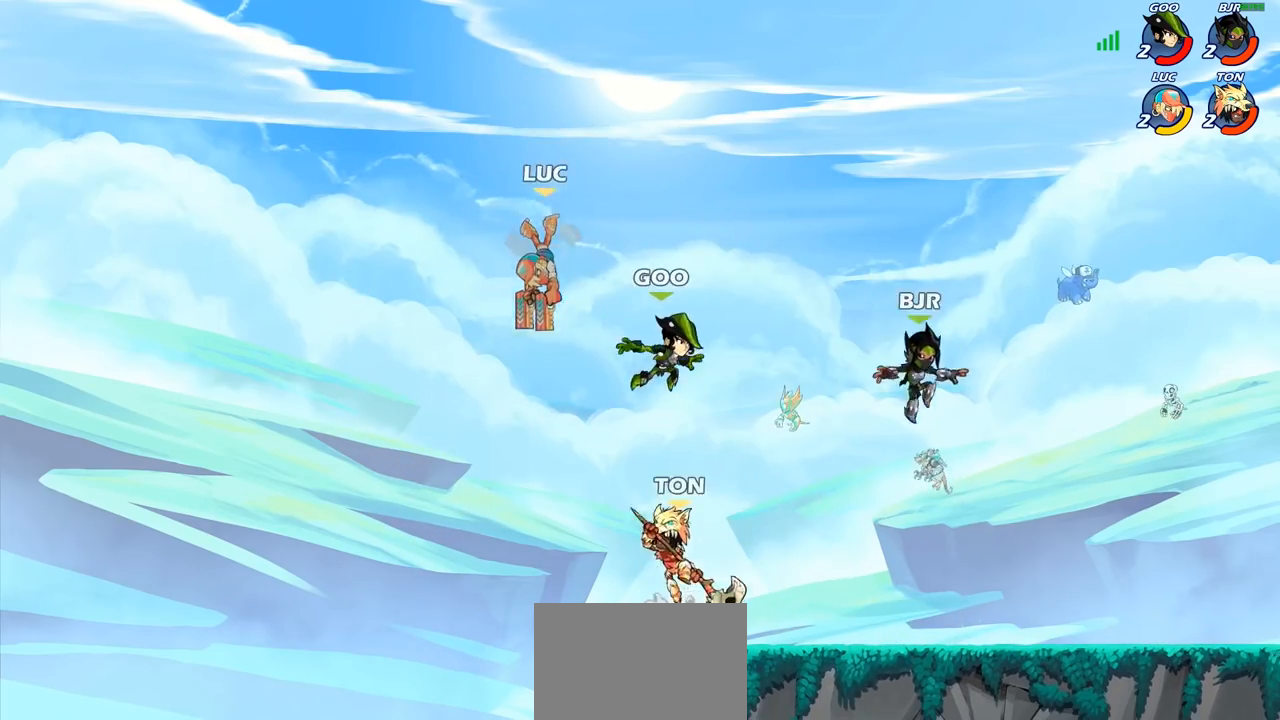
{"buttons": [], "left_stick": "right", "right_stick": "center", "events": [[17, "CIRCLE", "up"], [67, "left_stick", "center"], [250, "left_stick", "right"]]}
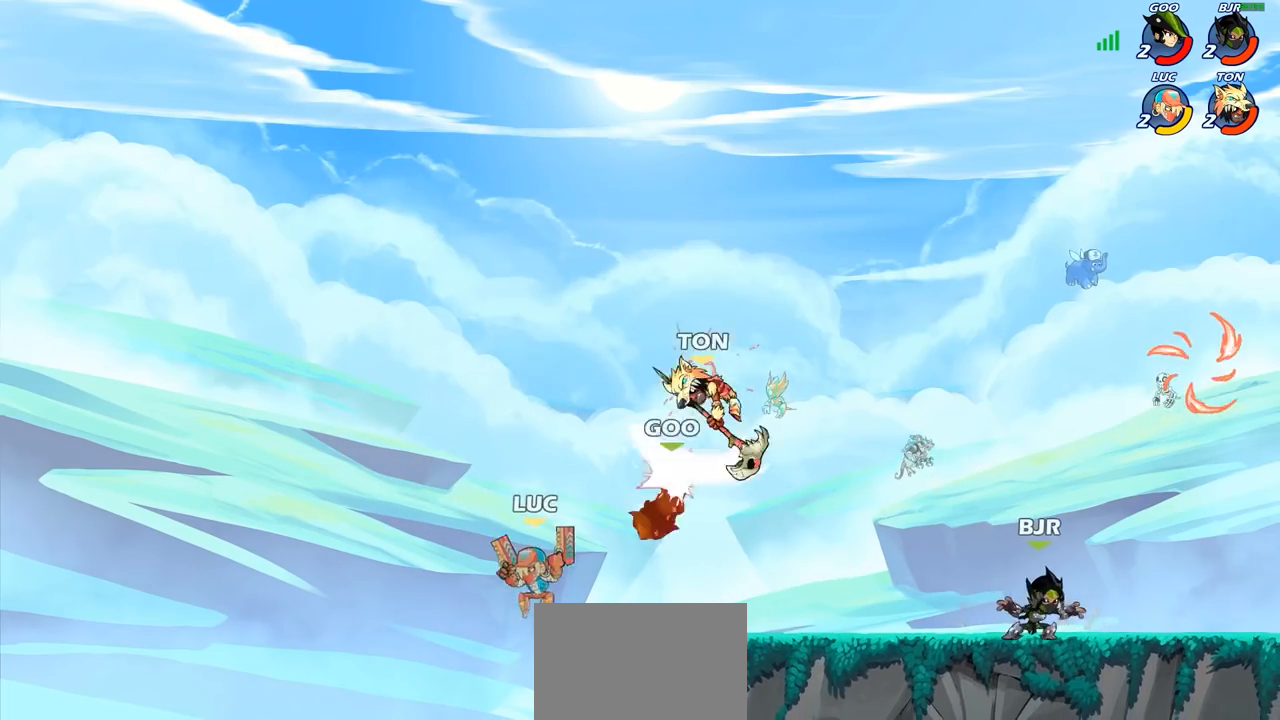
{"buttons": ["CROSS"], "left_stick": "up-right", "right_stick": "center", "events": [[150, "R2", "down"], [183, "left_stick", "up-right"], [333, "R2", "up"], [333, "left_stick", "up-left"], [367, "CROSS", "down"], [483, "left_stick", "up-right"]]}
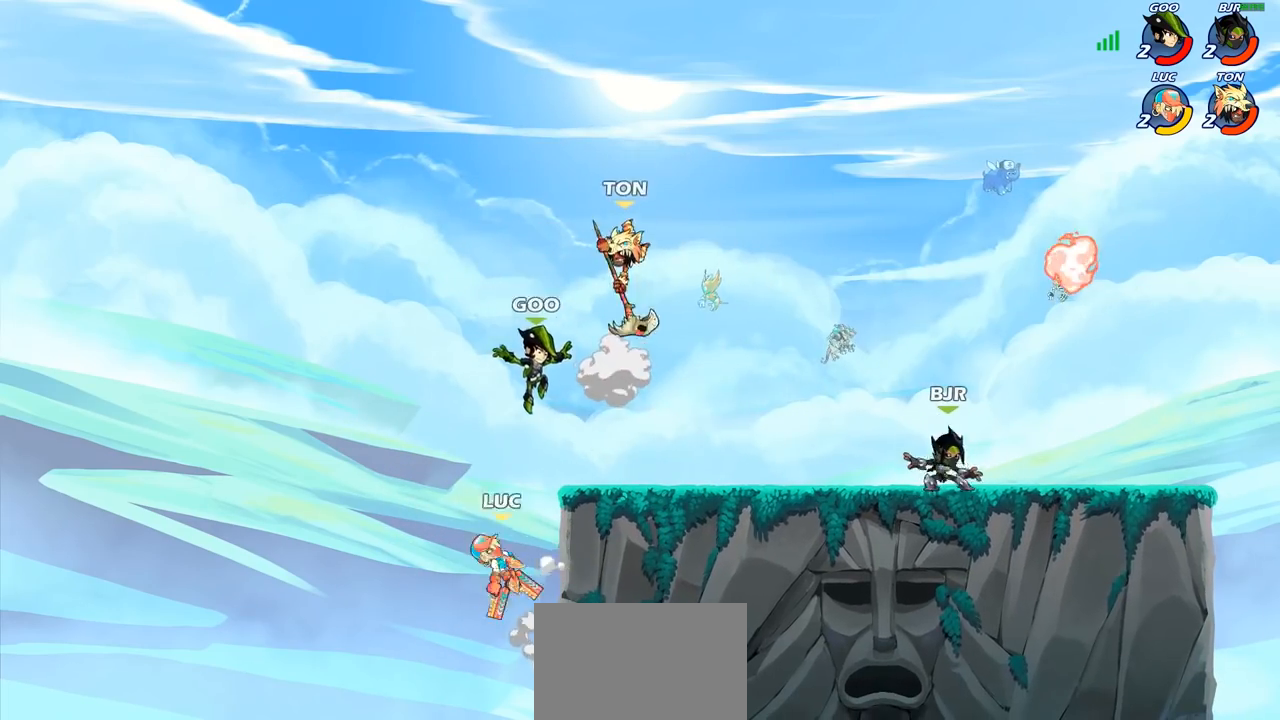
{"buttons": [], "left_stick": "up-right", "right_stick": "center", "events": [[17, "CROSS", "up"], [133, "left_stick", "right"], [333, "CIRCLE", "down"], [350, "left_stick", "up-right"], [433, "CIRCLE", "up"]]}
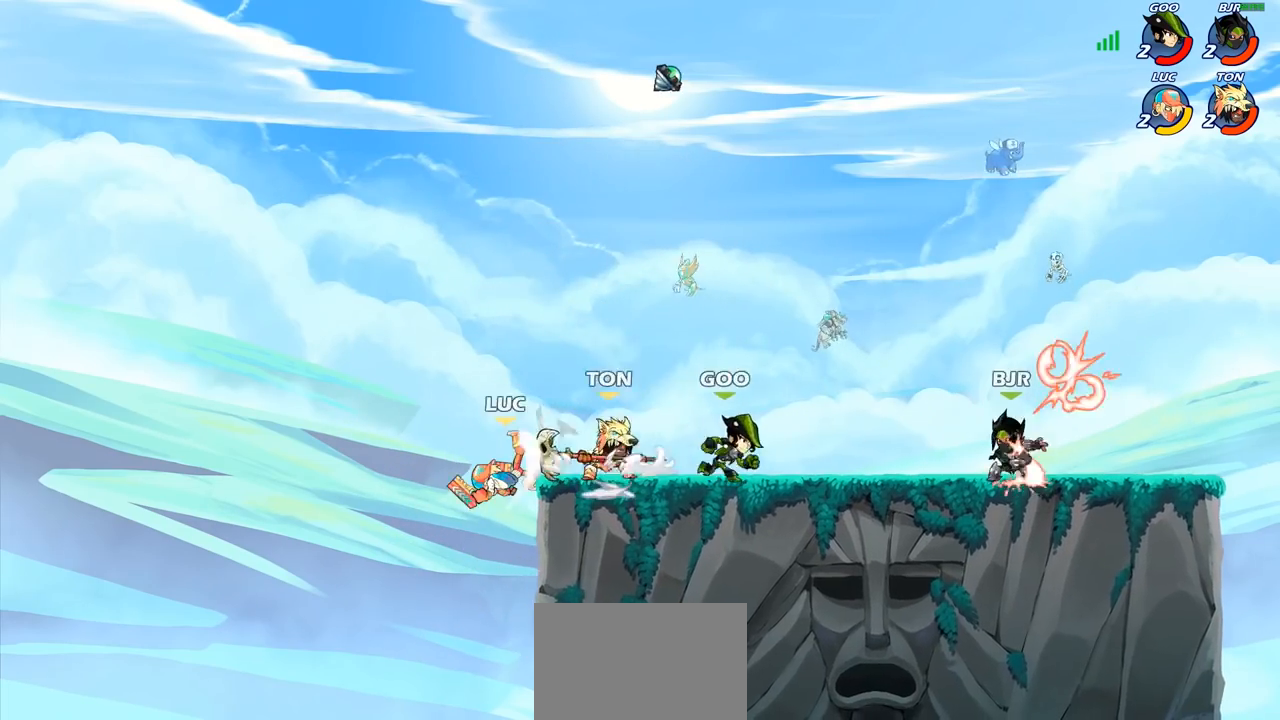
{"buttons": [], "left_stick": "left", "right_stick": "center", "events": [[383, "left_stick", "up-left"], [467, "left_stick", "left"]]}
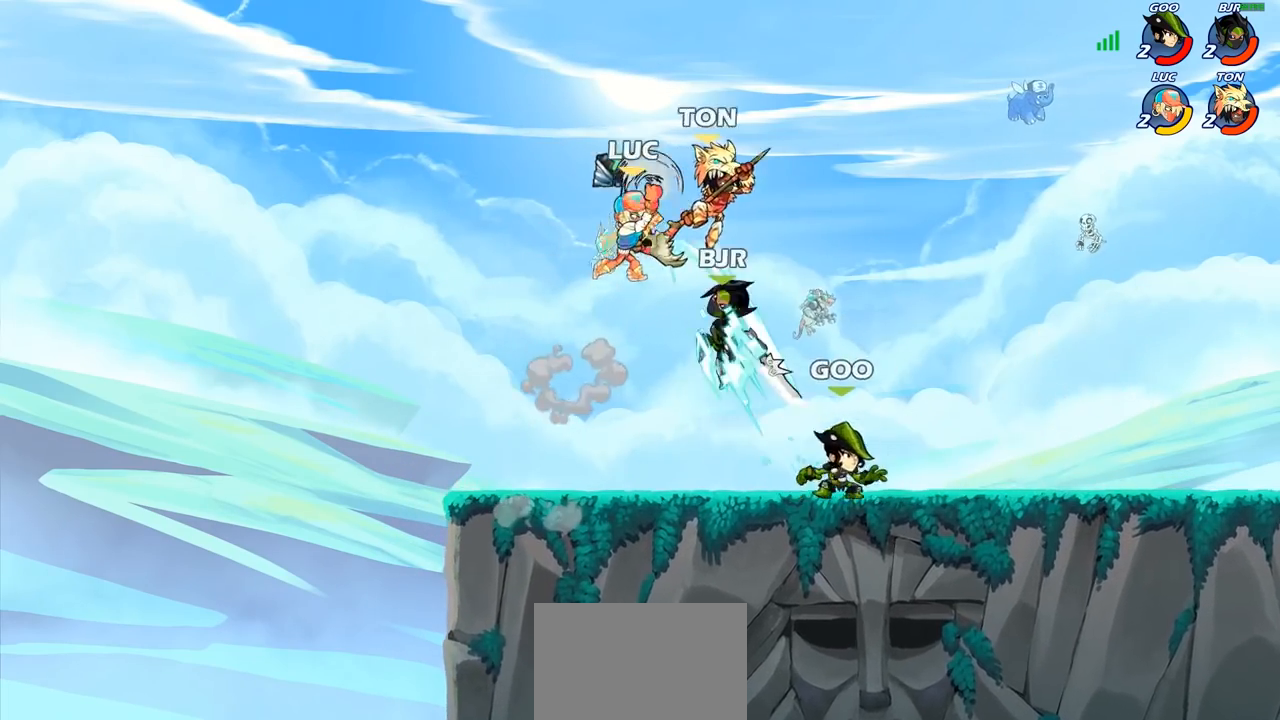
{"buttons": [], "left_stick": "down-right", "right_stick": "center", "events": [[467, "left_stick", "down-right"]]}
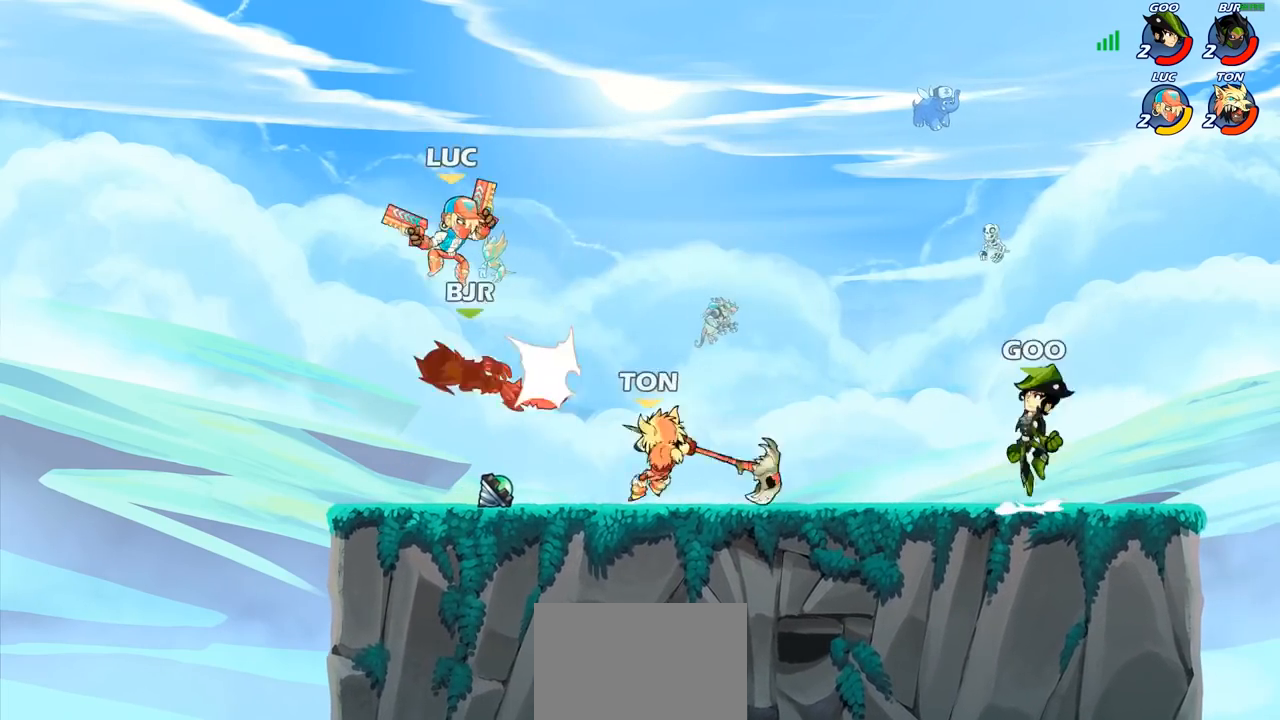
{"buttons": [], "left_stick": "center", "right_stick": "center", "events": [[33, "SQUARE", "down"], [83, "SQUARE", "up"], [100, "left_stick", "center"]]}
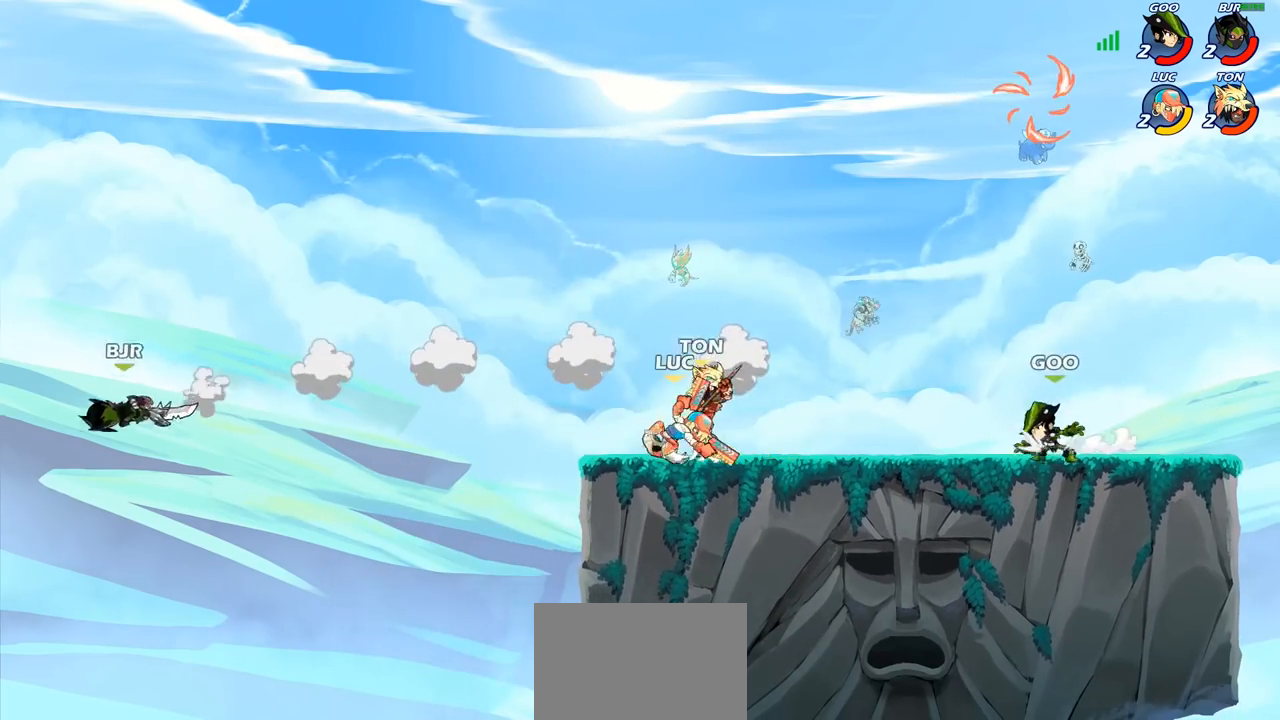
{"buttons": ["CROSS", "R2"], "left_stick": "left", "right_stick": "center", "events": [[83, "left_stick", "left"], [450, "R2", "down"], [500, "CROSS", "down"]]}
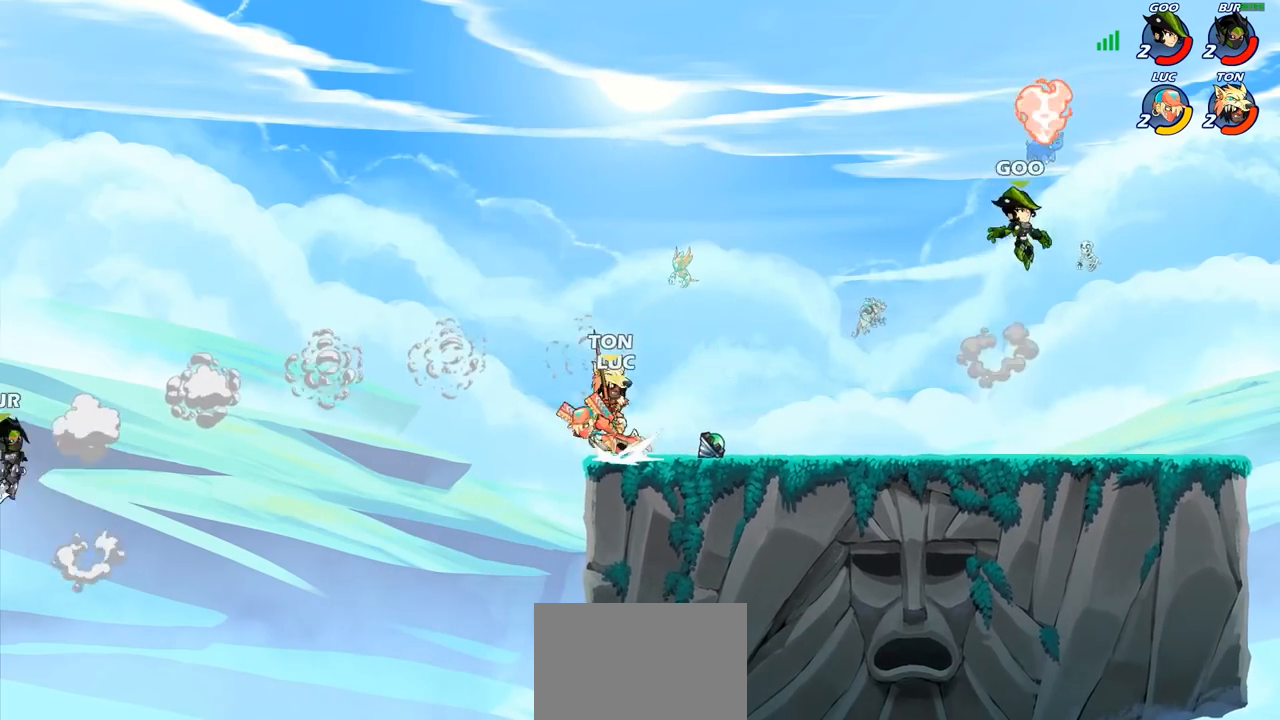
{"buttons": [], "left_stick": "left", "right_stick": "center", "events": [[100, "R2", "up"], [167, "CROSS", "up"], [300, "CROSS", "down"], [383, "SQUARE", "down"], [417, "CROSS", "up"], [500, "SQUARE", "up"]]}
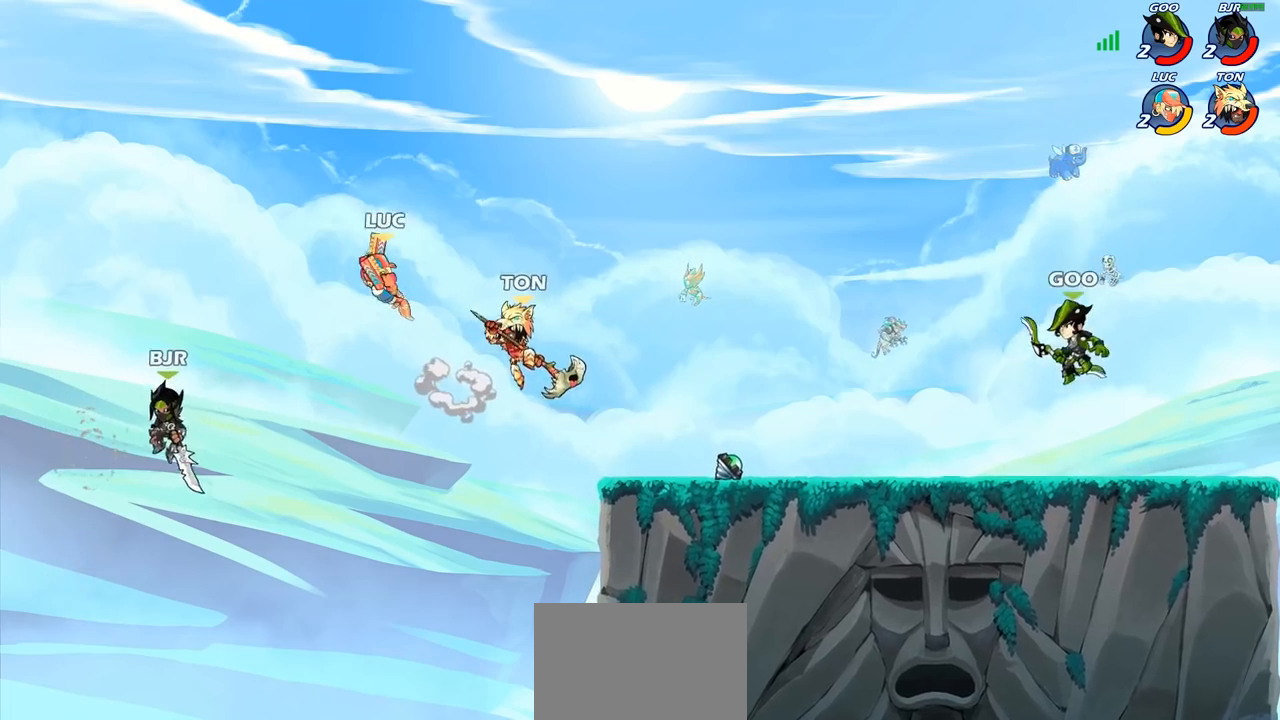
{"buttons": [], "left_stick": "right", "right_stick": "center", "events": [[150, "left_stick", "down-right"], [283, "left_stick", "right"]]}
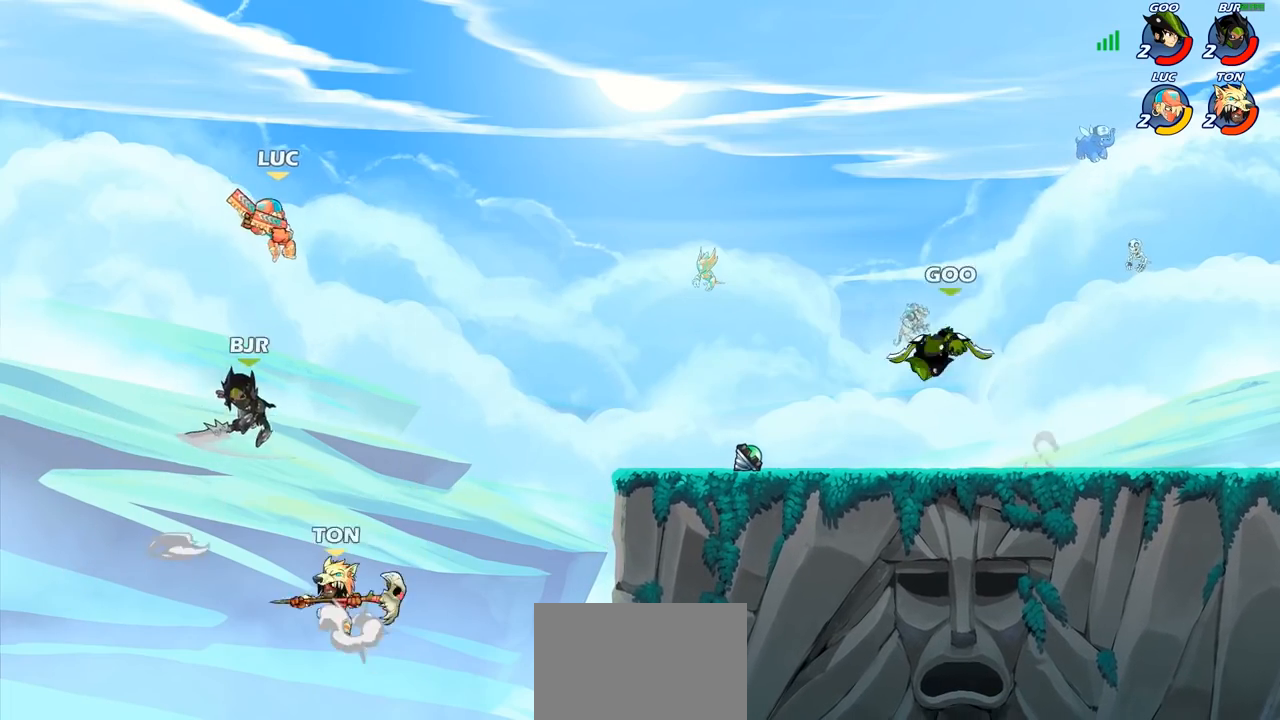
{"buttons": ["R2"], "left_stick": "right", "right_stick": "center", "events": [[33, "CROSS", "down"], [267, "CROSS", "up"], [367, "R2", "down"]]}
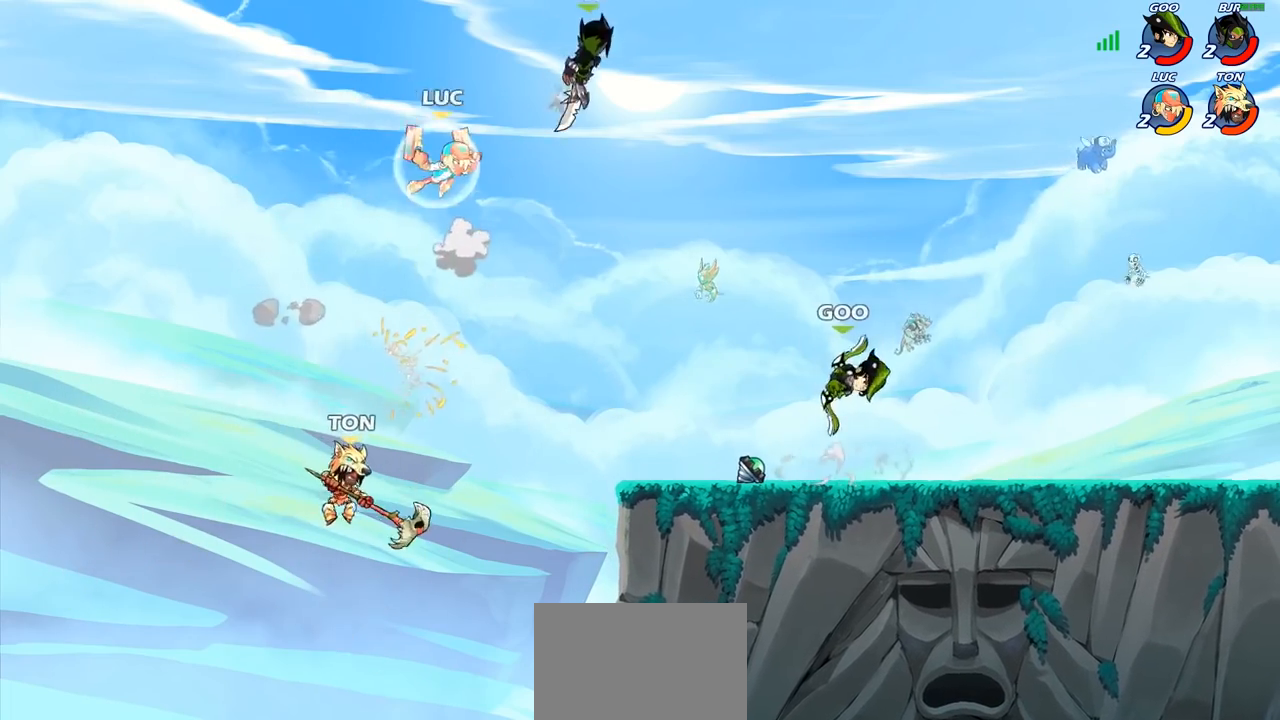
{"buttons": [], "left_stick": "right", "right_stick": "center", "events": [[67, "R2", "up"], [333, "left_stick", "down"], [483, "left_stick", "right"]]}
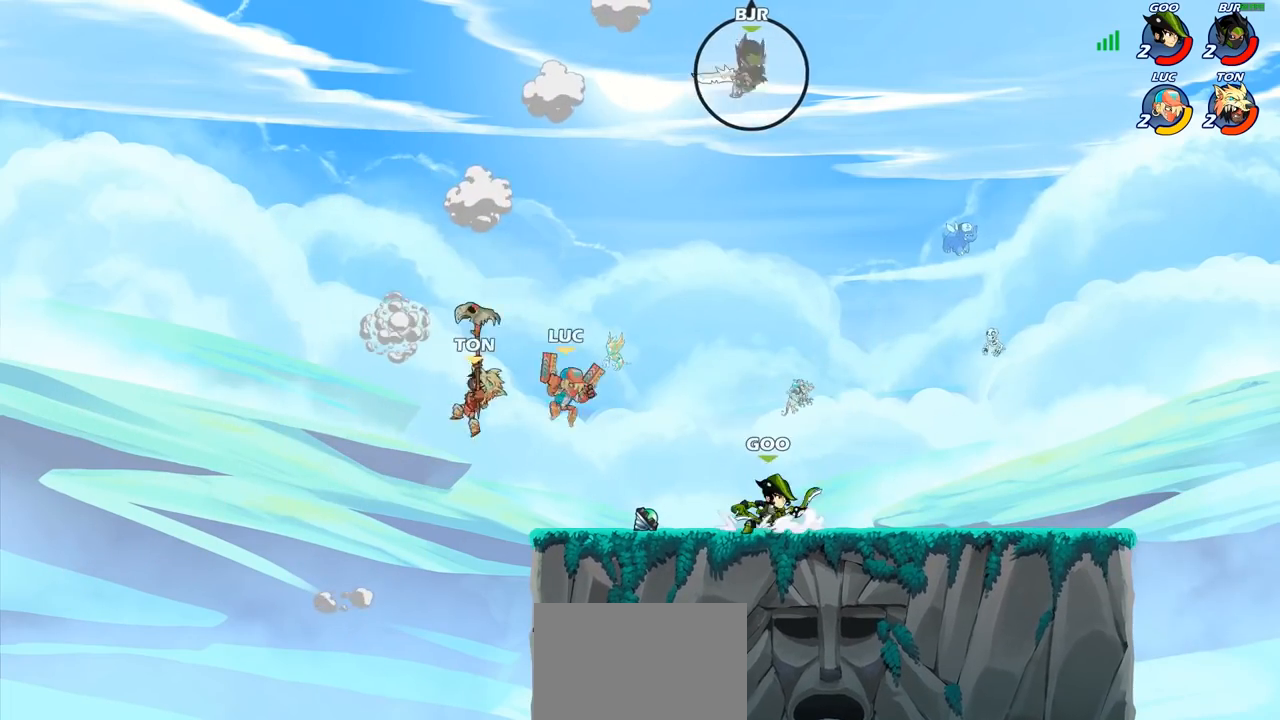
{"buttons": [], "left_stick": "left", "right_stick": "center", "events": [[17, "SQUARE", "down"], [33, "left_stick", "up-right"], [67, "SQUARE", "up"], [133, "left_stick", "center"], [400, "left_stick", "left"]]}
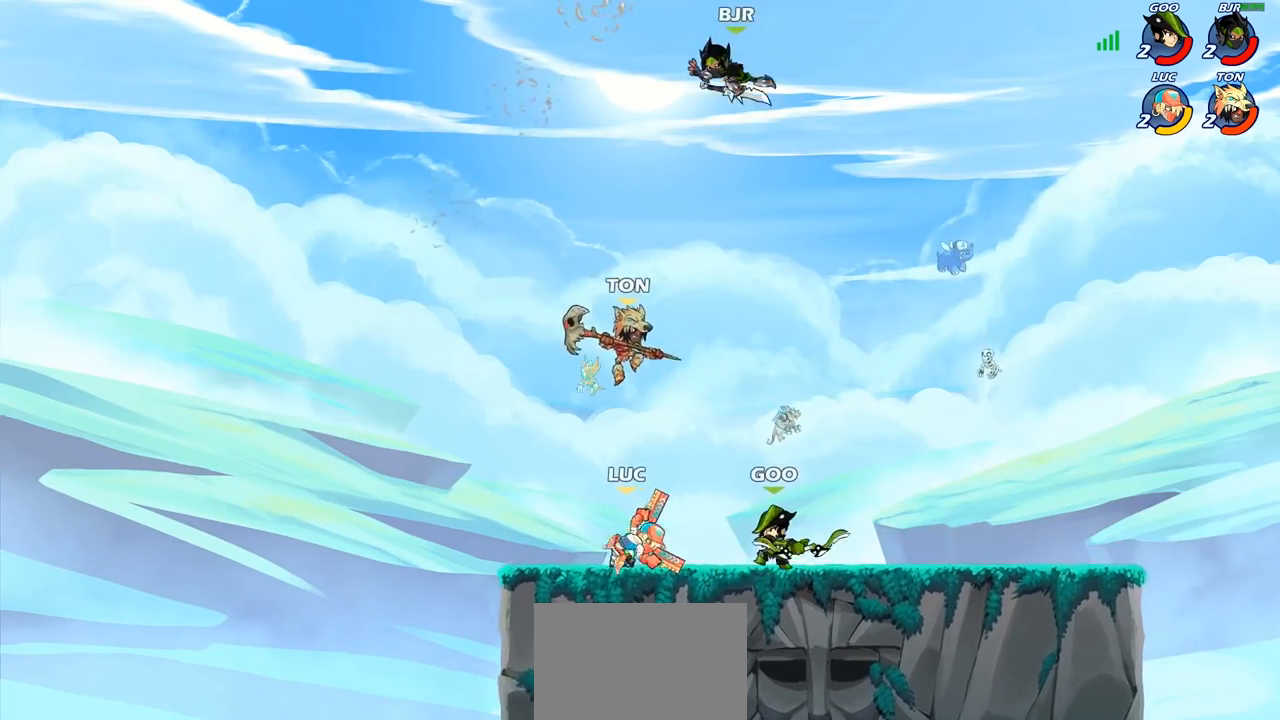
{"buttons": [], "left_stick": "center", "right_stick": "center", "events": [[217, "CROSS", "down"], [233, "left_stick", "up-left"], [333, "CROSS", "up"], [383, "left_stick", "center"]]}
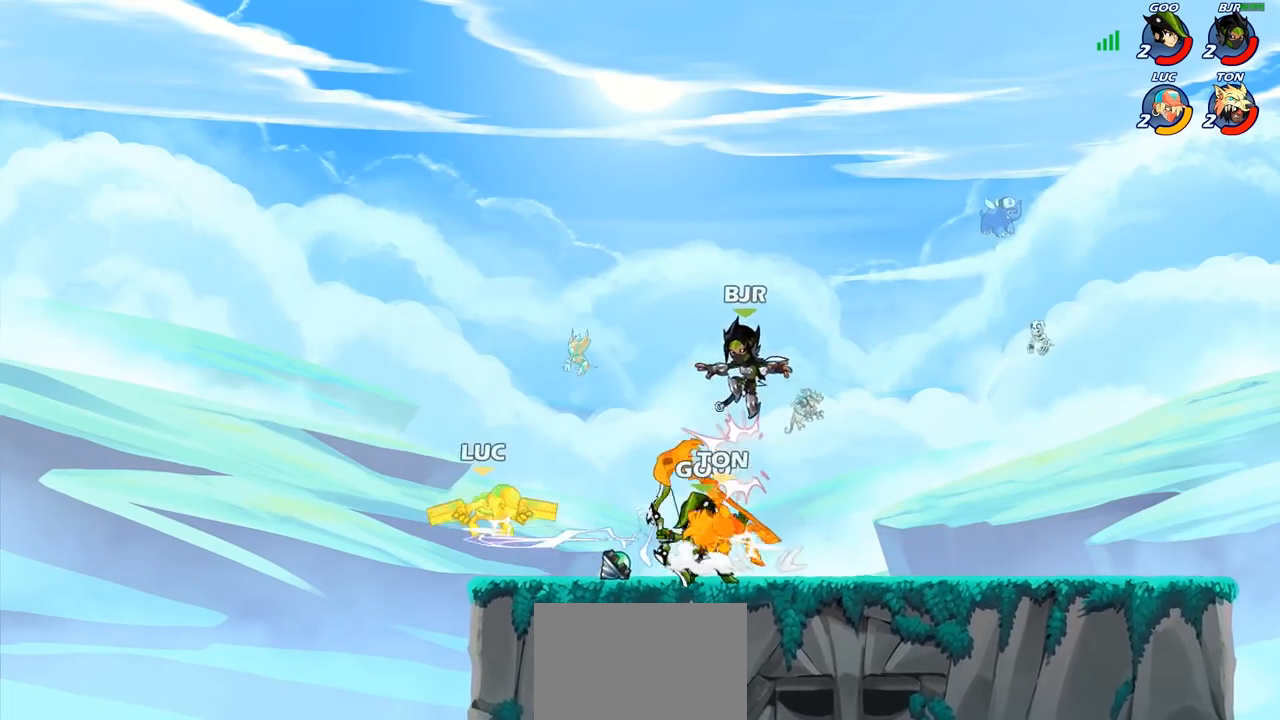
{"buttons": [], "left_stick": "right", "right_stick": "center", "events": [[17, "left_stick", "left"], [167, "left_stick", "down-left"], [267, "R2", "down"], [383, "left_stick", "down-right"], [467, "left_stick", "right"], [483, "R2", "up"]]}